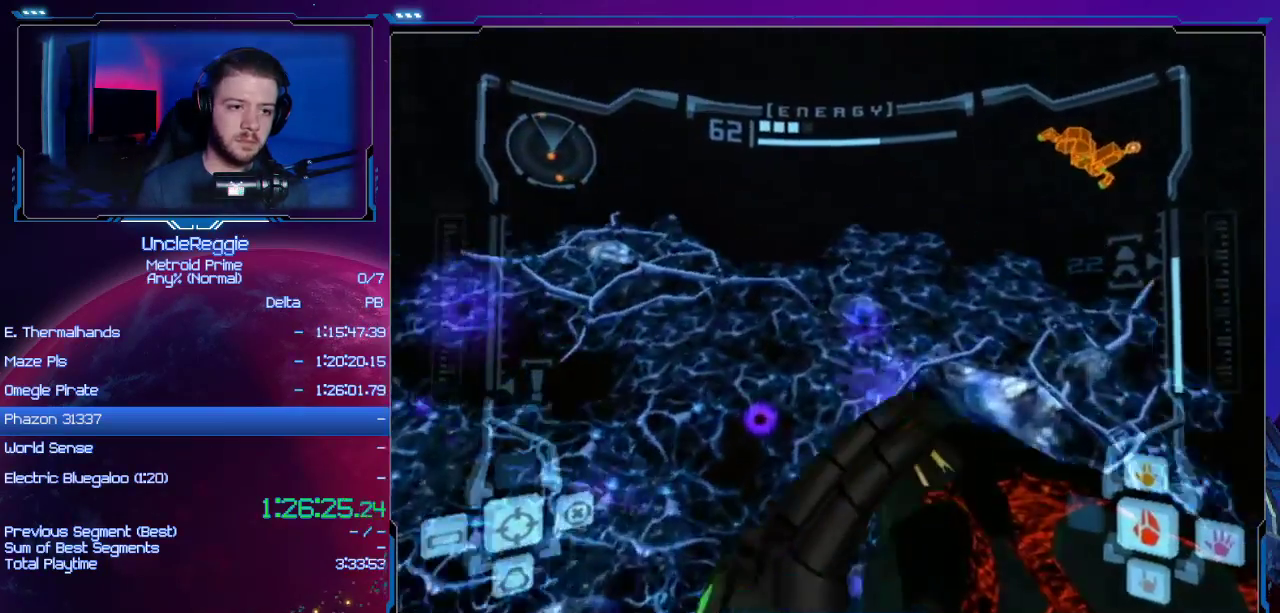
Gameplay with a controller (Nintendo layout); each line is a JSON object with the inputs held at the frame after it. "events" lists button and stick changes between this image and that frame as [ms after this image, input, new state], when the widget could be followed in between. Not read: L3 R3.
{"buttons": ["B", "L1"], "left_stick": "up", "right_stick": "center", "events": [[417, "L1", "down"], [451, "left_stick", "up"], [484, "B", "down"]]}
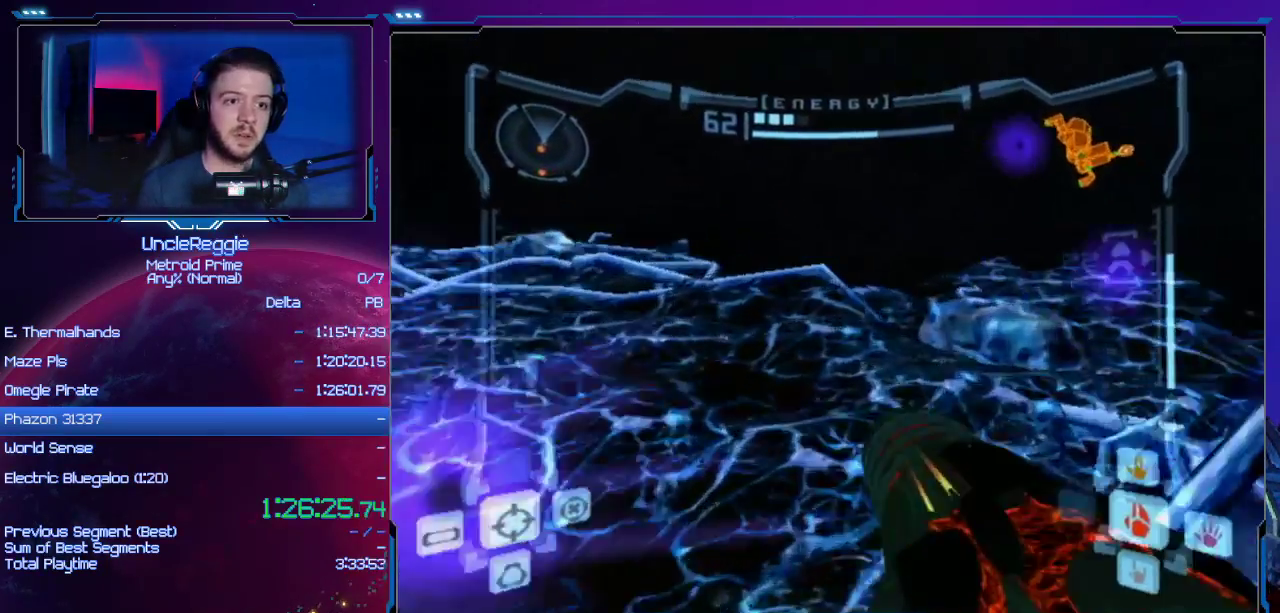
{"buttons": ["L1", "R1"], "left_stick": "up-left", "right_stick": "center", "events": [[100, "B", "up"], [133, "L1", "up"], [200, "R1", "down"], [417, "left_stick", "up-left"], [467, "L1", "down"]]}
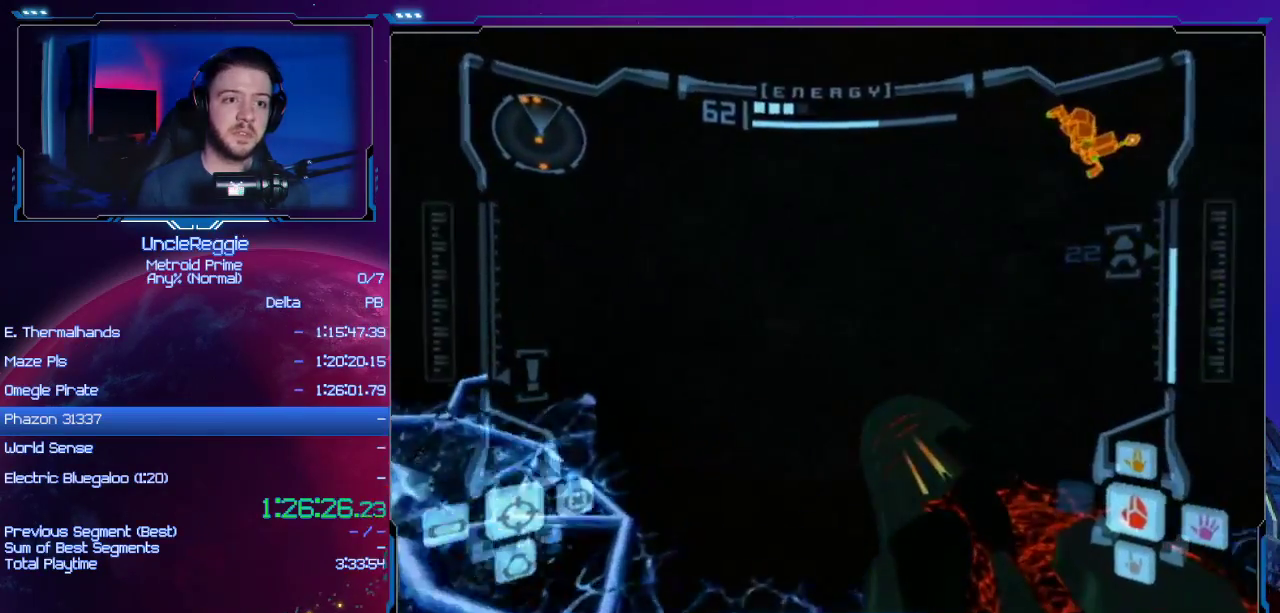
{"buttons": [], "left_stick": "up-left", "right_stick": "center", "events": [[17, "B", "down"], [33, "R1", "up"], [100, "B", "up"], [100, "L1", "up"]]}
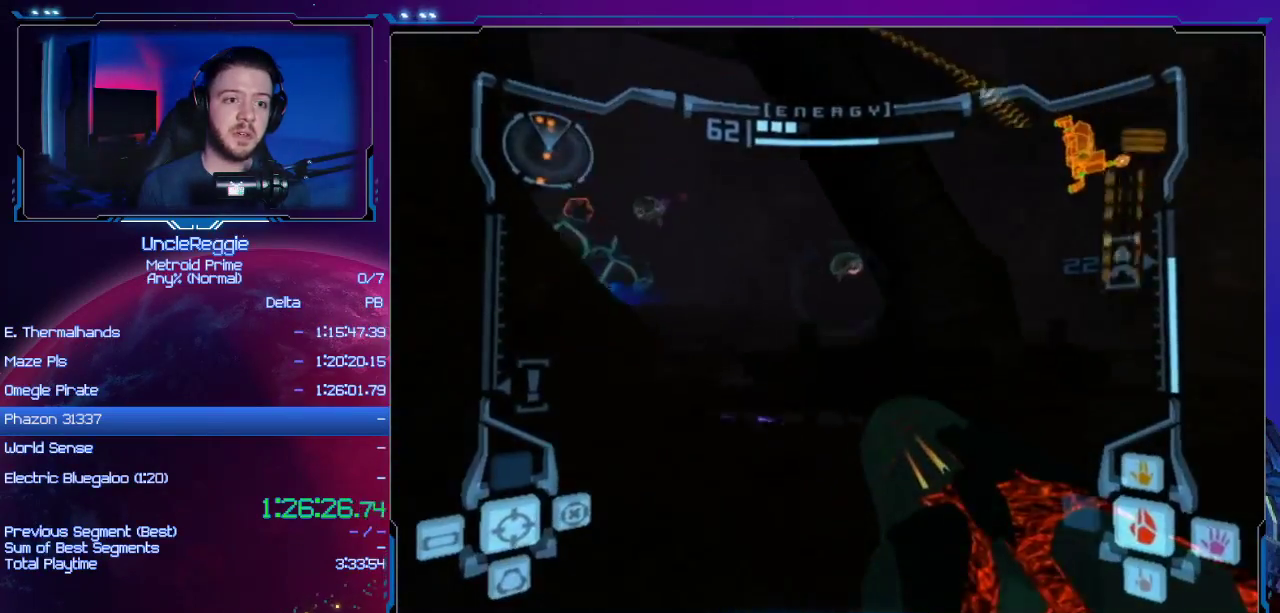
{"buttons": ["L1"], "left_stick": "up-right", "right_stick": "center", "events": [[283, "L1", "down"], [283, "left_stick", "up"], [383, "left_stick", "up-right"]]}
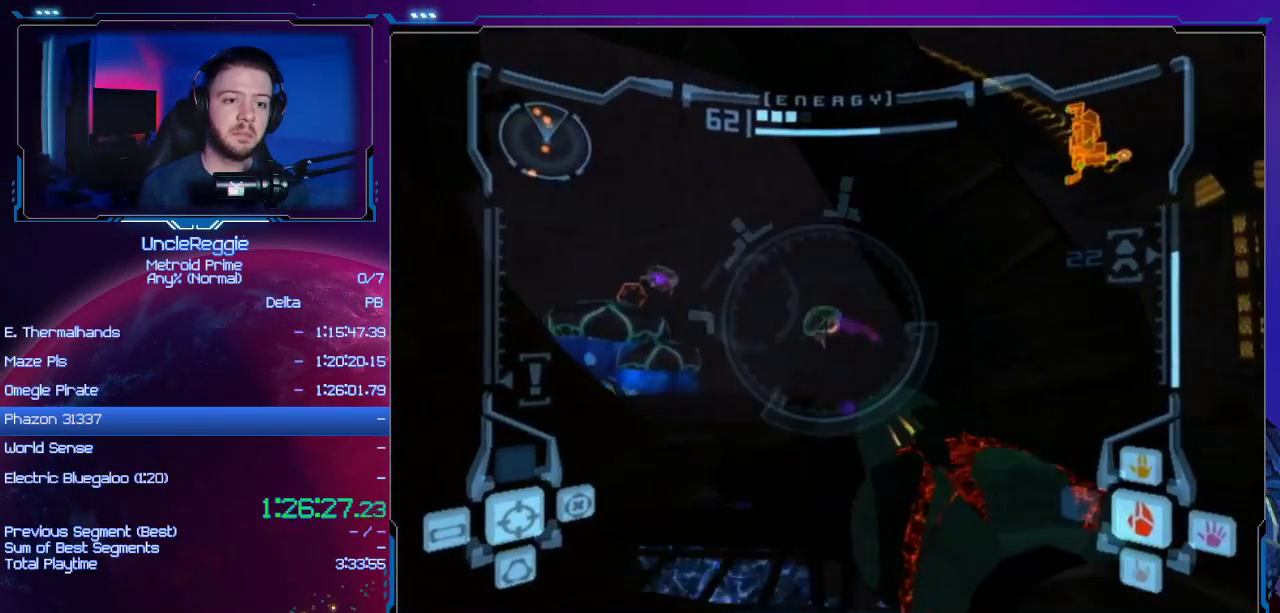
{"buttons": ["L1"], "left_stick": "right", "right_stick": "center", "events": [[317, "B", "down"], [350, "left_stick", "right"], [417, "B", "up"]]}
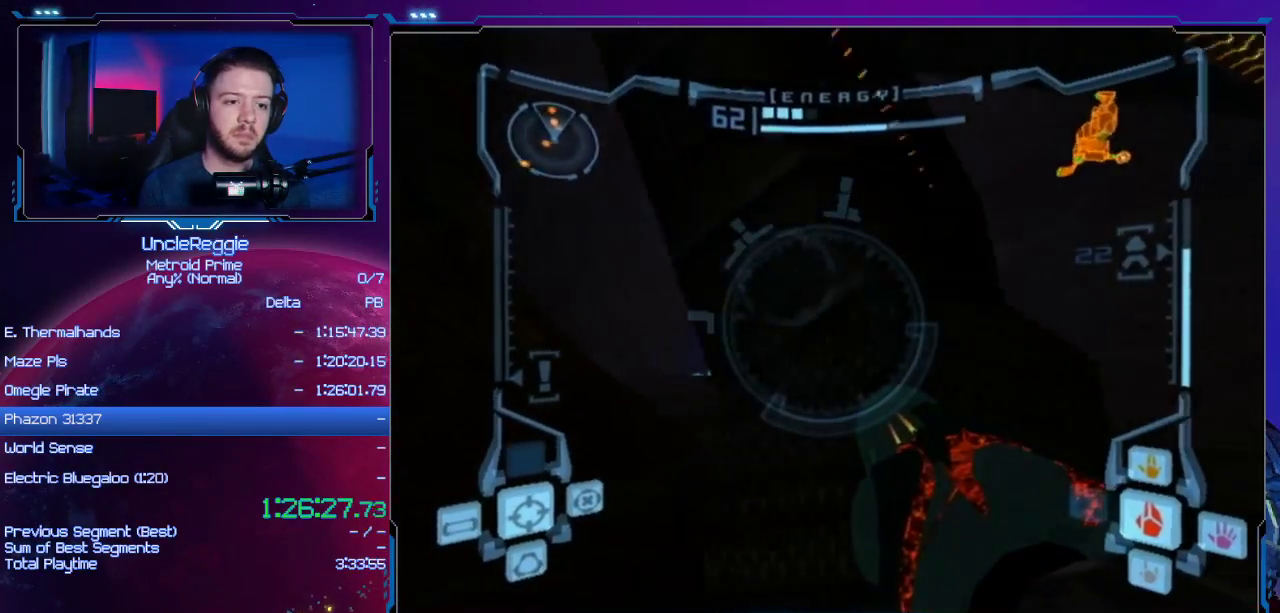
{"buttons": ["L1"], "left_stick": "up", "right_stick": "center", "events": [[33, "left_stick", "up-right"], [233, "left_stick", "up"]]}
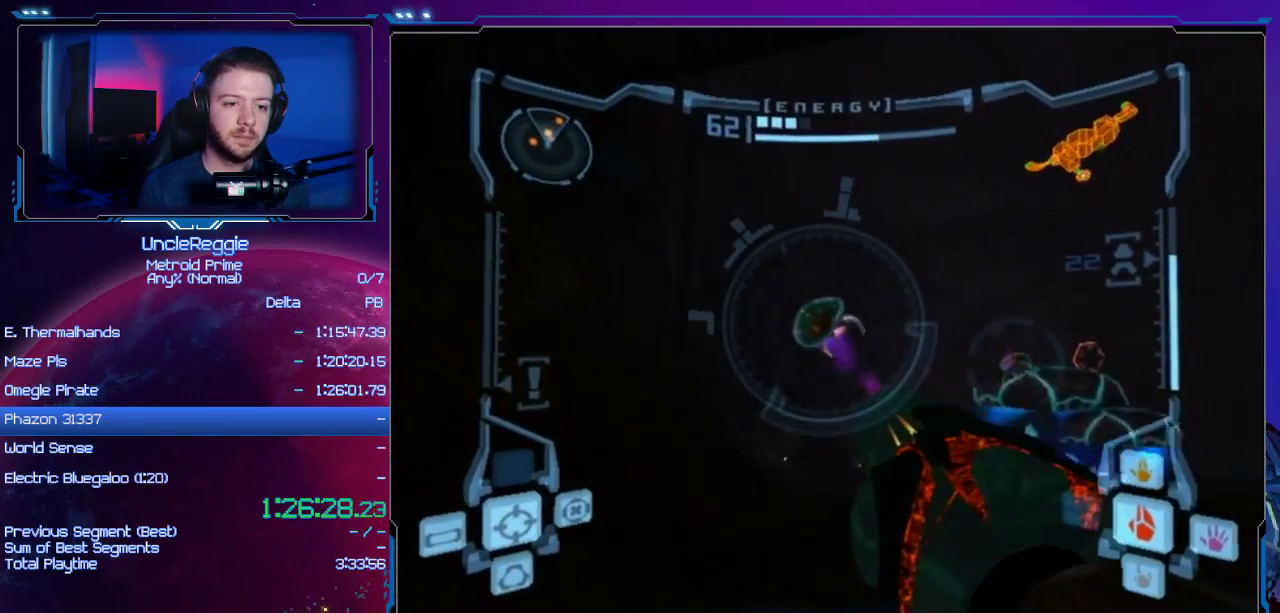
{"buttons": ["L1"], "left_stick": "up-right", "right_stick": "center", "events": [[467, "left_stick", "up-right"]]}
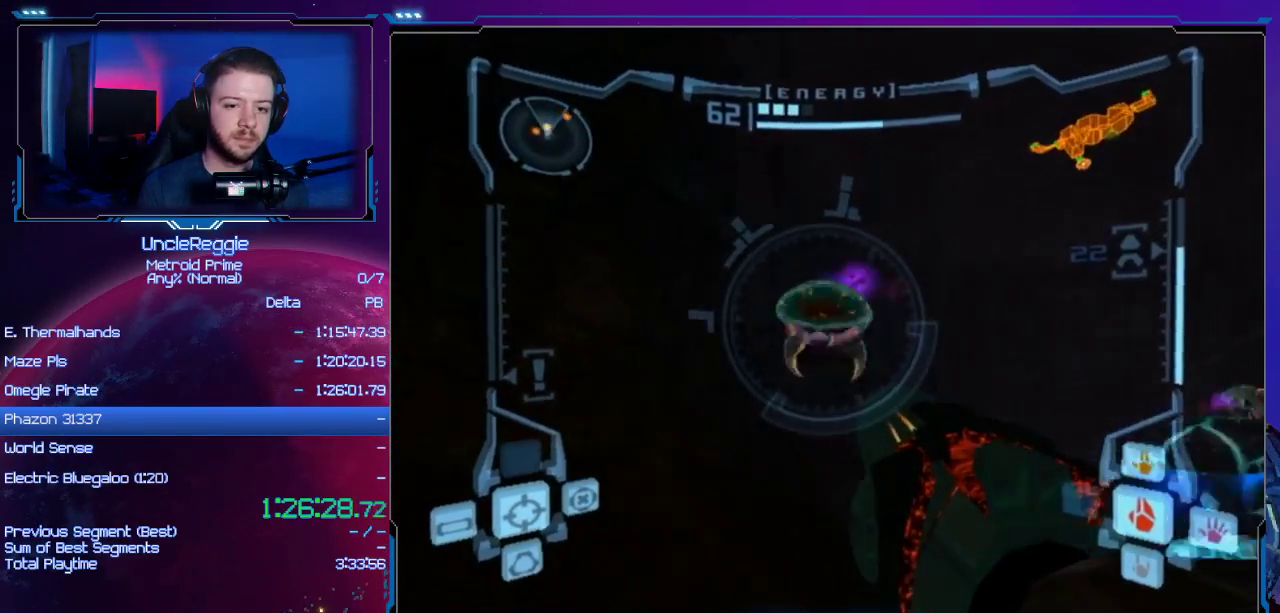
{"buttons": ["R1"], "left_stick": "up-left", "right_stick": "center", "events": [[33, "B", "down"], [33, "left_stick", "right"], [100, "B", "up"], [133, "left_stick", "up-right"], [200, "B", "down"], [200, "L1", "up"], [250, "left_stick", "up"], [283, "B", "up"], [317, "R1", "down"], [417, "left_stick", "up-left"]]}
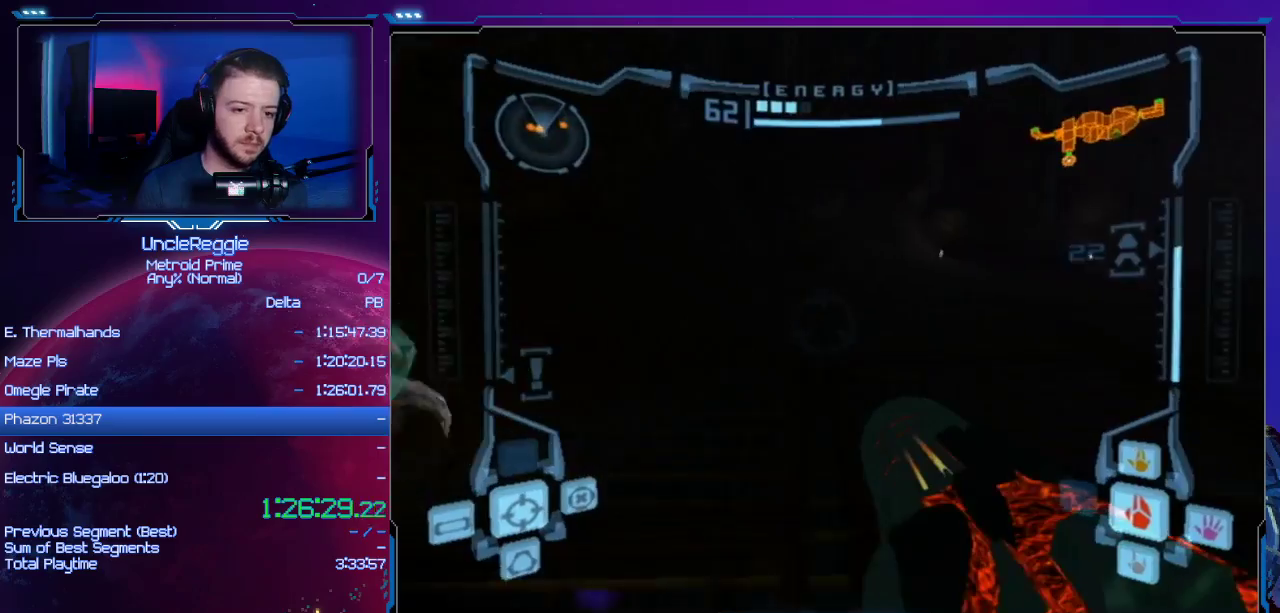
{"buttons": [], "left_stick": "up-right", "right_stick": "center", "events": [[250, "L1", "down"], [284, "B", "down"], [384, "B", "up"], [417, "L1", "up"], [451, "left_stick", "up-right"], [501, "R1", "up"]]}
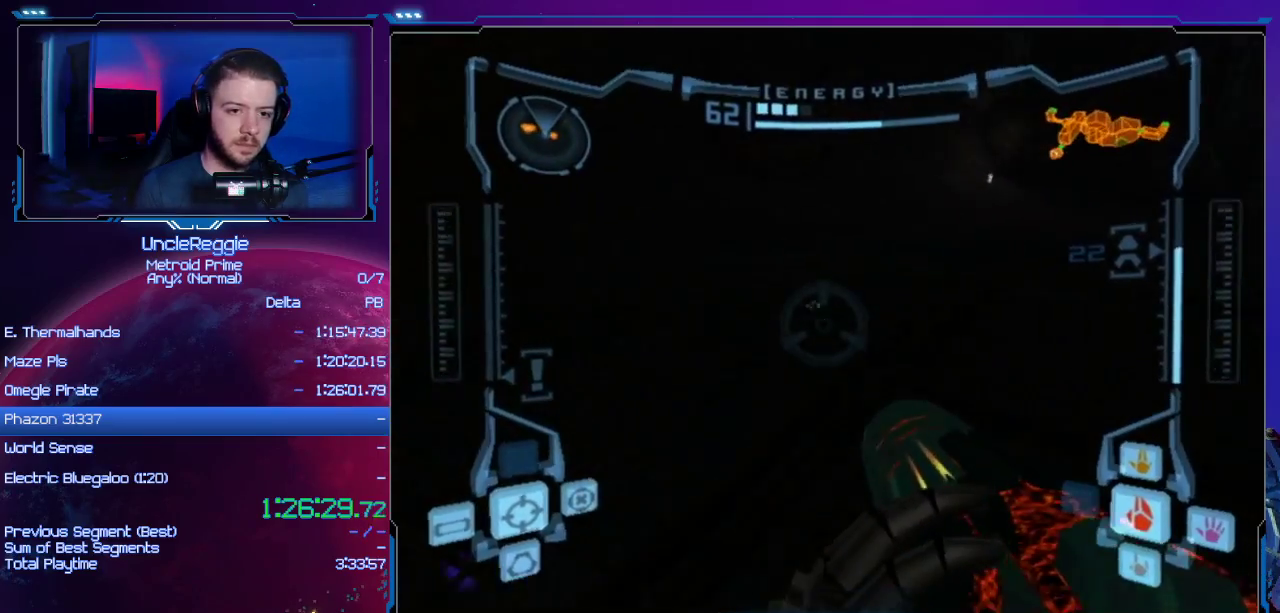
{"buttons": [], "left_stick": "up-right", "right_stick": "center", "events": []}
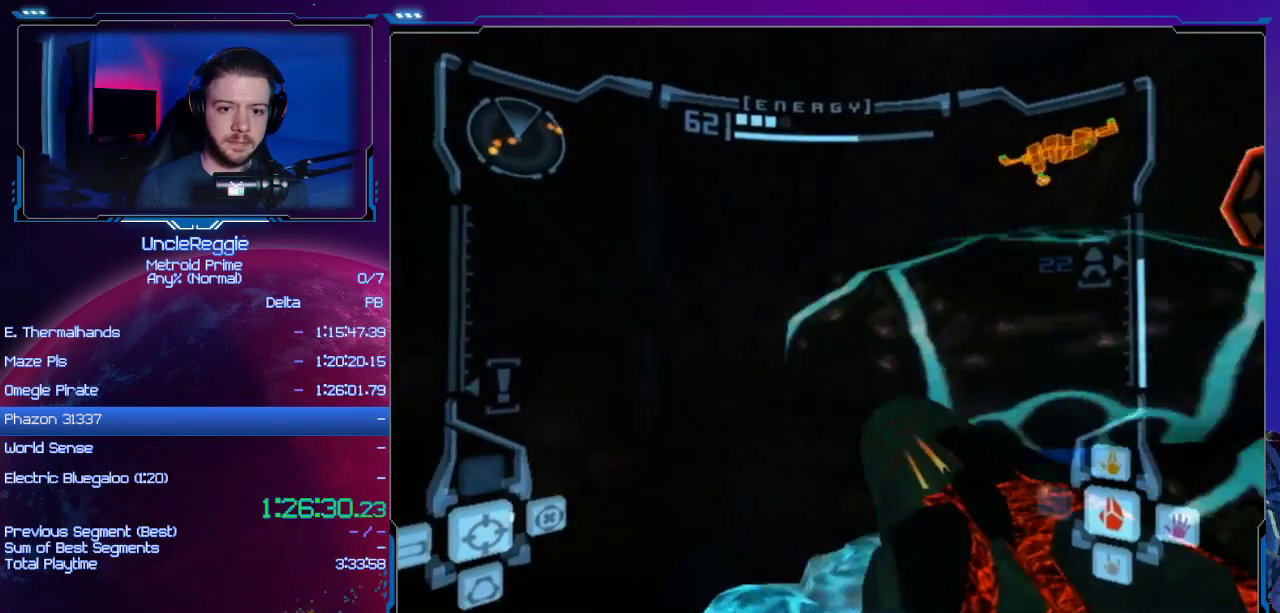
{"buttons": ["B", "L1"], "left_stick": "right", "right_stick": "center", "events": [[184, "left_stick", "up"], [384, "B", "down"], [384, "left_stick", "right"], [417, "L1", "down"]]}
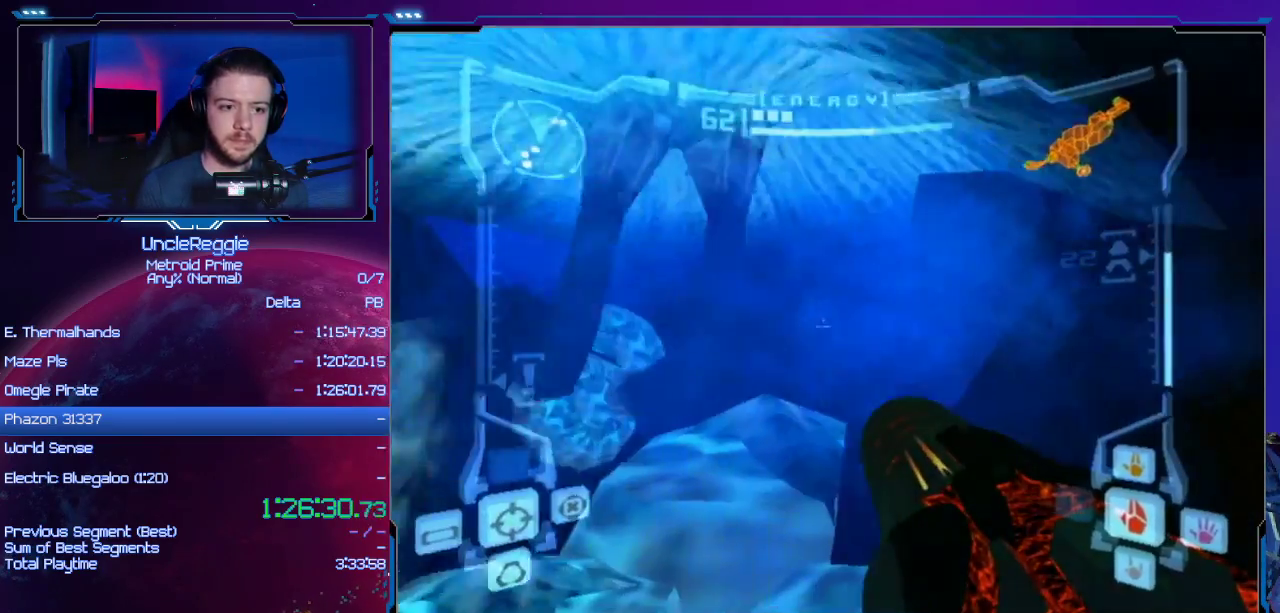
{"buttons": ["L1"], "left_stick": "down-right", "right_stick": "center", "events": [[33, "left_stick", "center"], [50, "B", "up"], [250, "B", "down"], [283, "left_stick", "down"], [450, "B", "up"], [450, "left_stick", "down-right"]]}
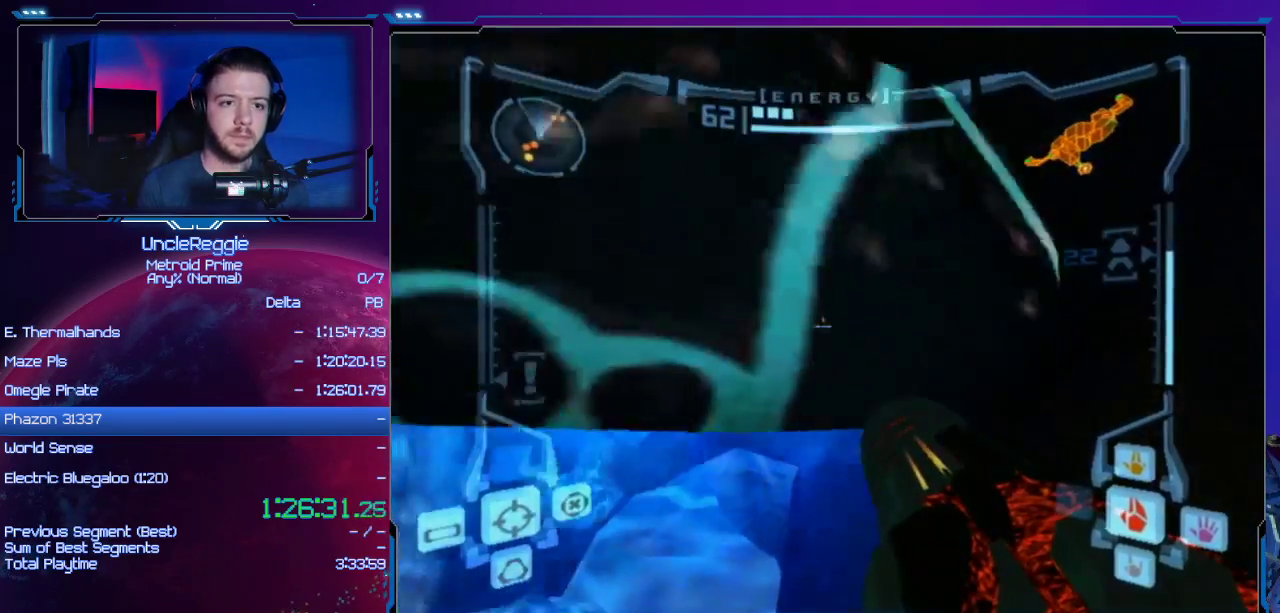
{"buttons": [], "left_stick": "up-left", "right_stick": "center", "events": [[17, "left_stick", "right"], [150, "left_stick", "up"], [200, "B", "down"], [334, "B", "up"], [367, "L1", "up"], [401, "left_stick", "up-left"]]}
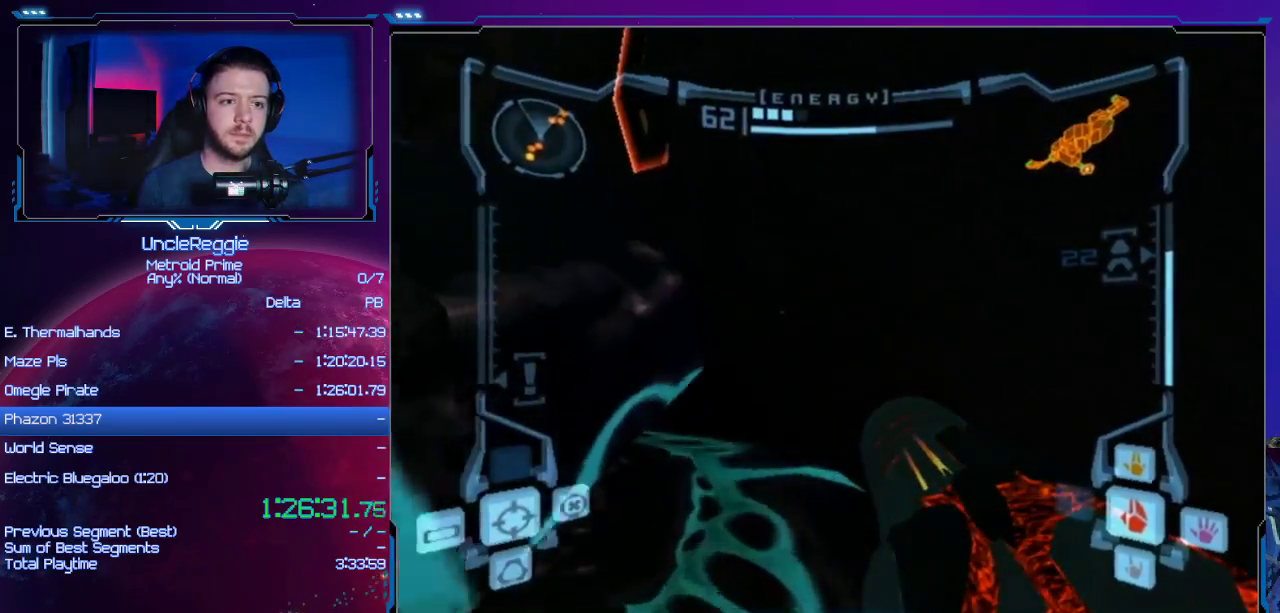
{"buttons": ["L1"], "left_stick": "center", "right_stick": "center", "events": [[233, "L1", "down"], [233, "left_stick", "center"]]}
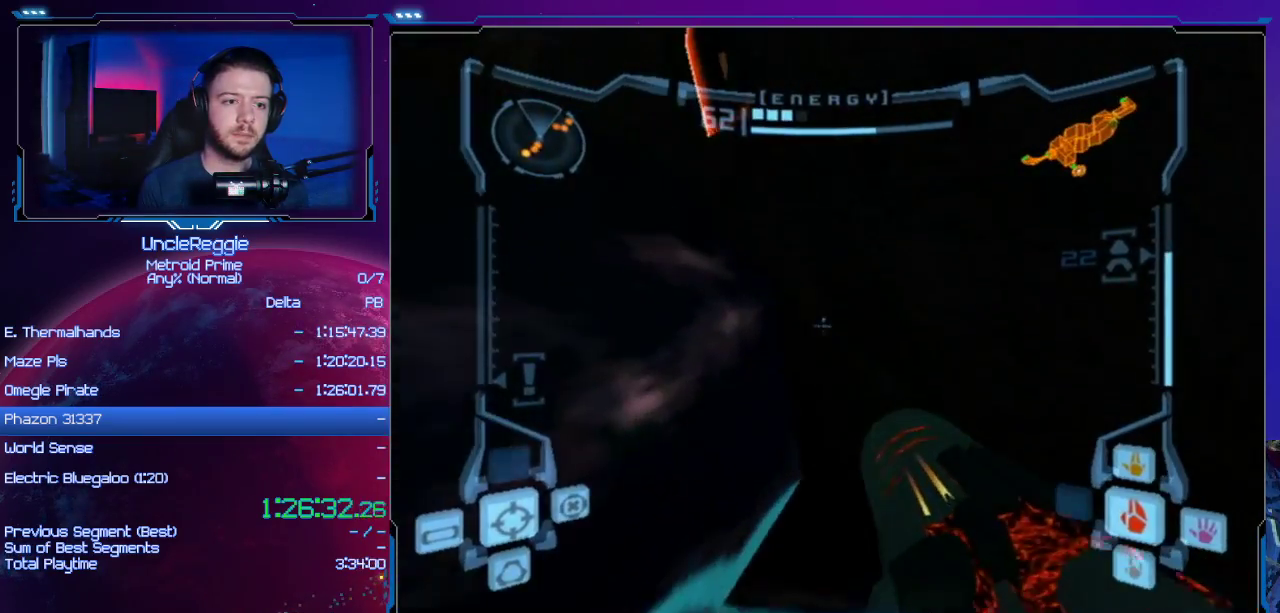
{"buttons": ["L1"], "left_stick": "up-left", "right_stick": "center", "events": [[17, "B", "down"], [234, "B", "up"], [267, "left_stick", "up-left"]]}
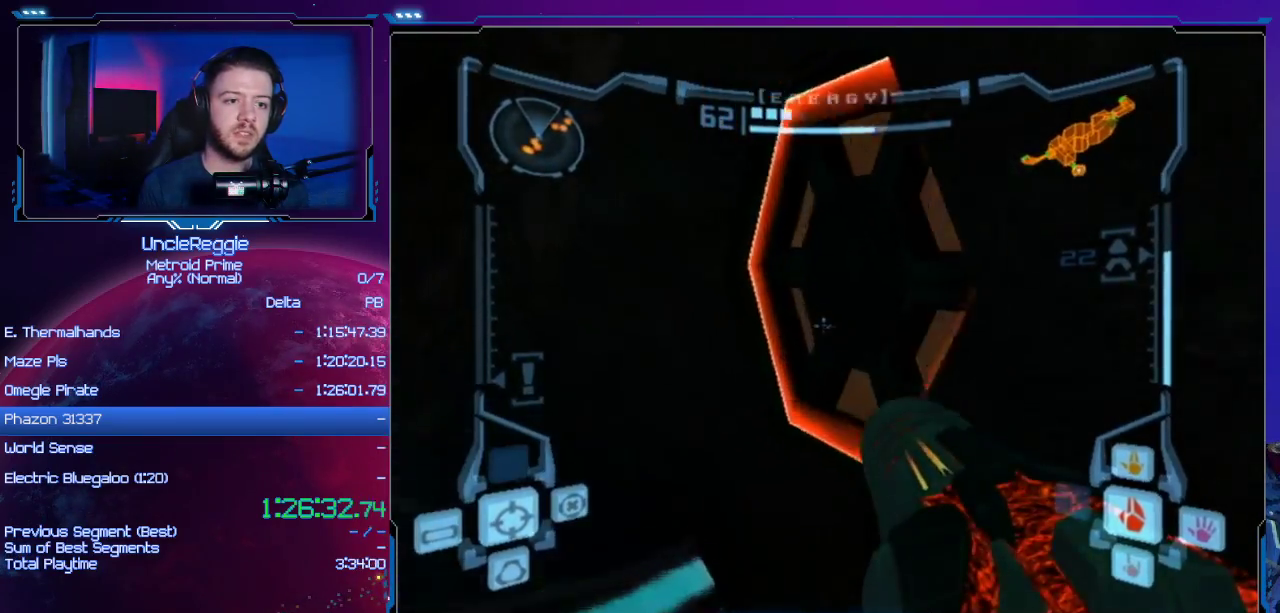
{"buttons": [], "left_stick": "right", "right_stick": "center", "events": [[16, "A", "down"], [150, "A", "up"], [150, "L1", "up"], [267, "left_stick", "up-right"], [367, "left_stick", "right"]]}
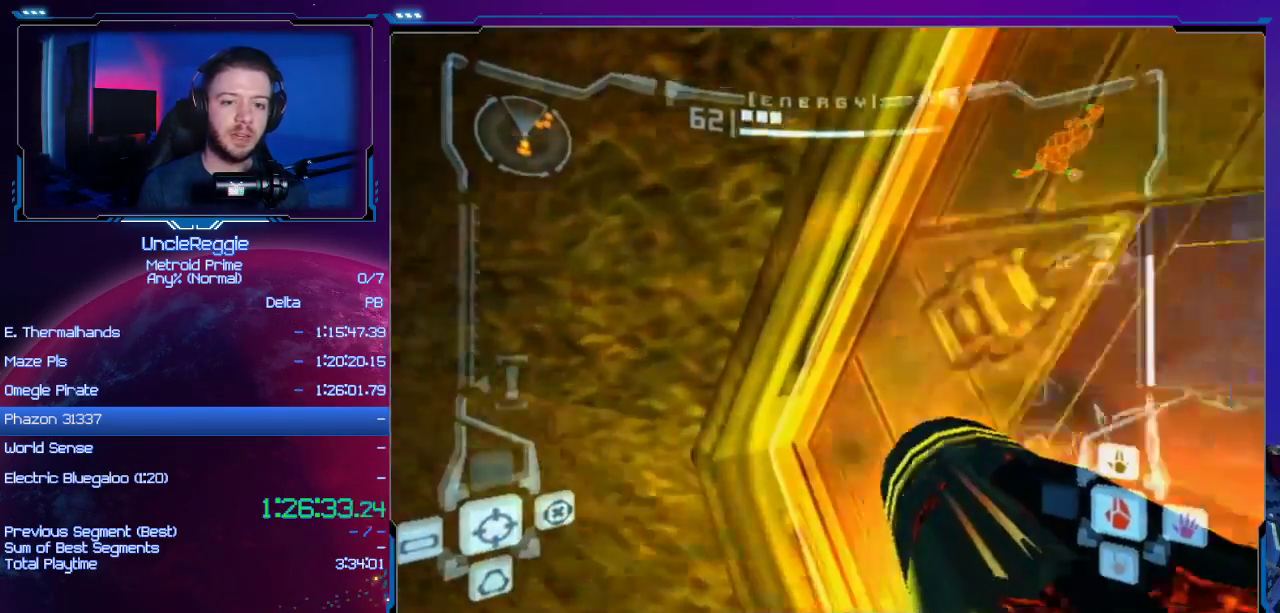
{"buttons": [], "left_stick": "up-right", "right_stick": "center", "events": [[167, "left_stick", "up-right"], [200, "L1", "down"], [417, "L1", "up"]]}
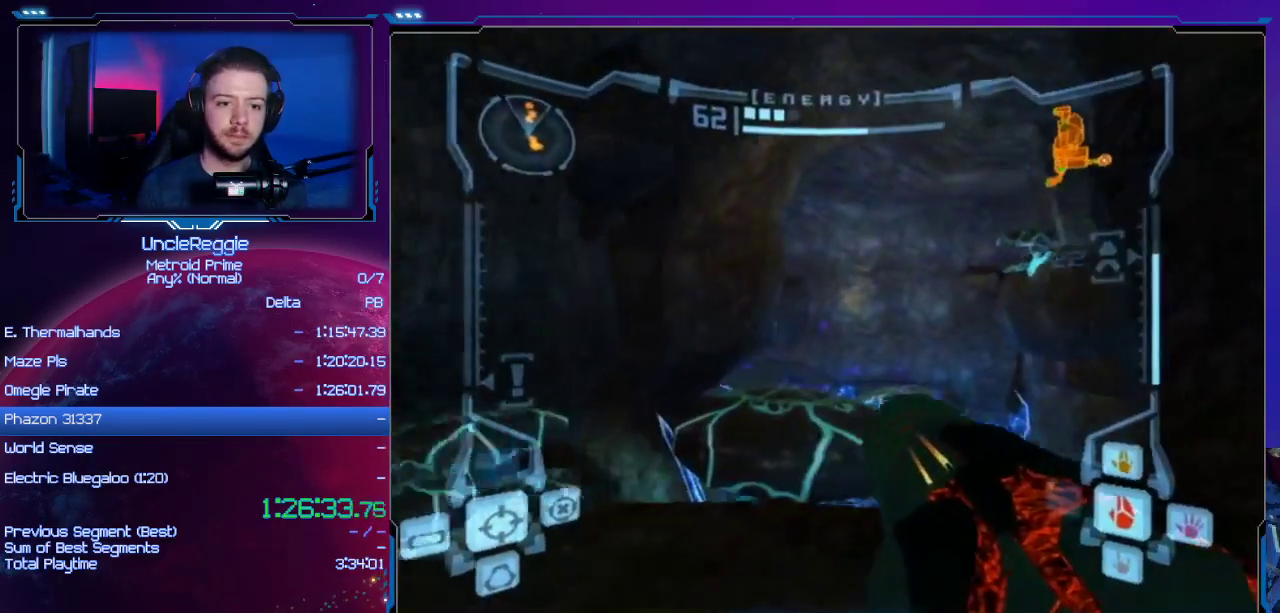
{"buttons": ["B", "L1"], "left_stick": "up", "right_stick": "center", "events": [[16, "left_stick", "up"], [300, "L1", "down"], [300, "left_stick", "up-right"], [433, "B", "down"], [433, "left_stick", "up"]]}
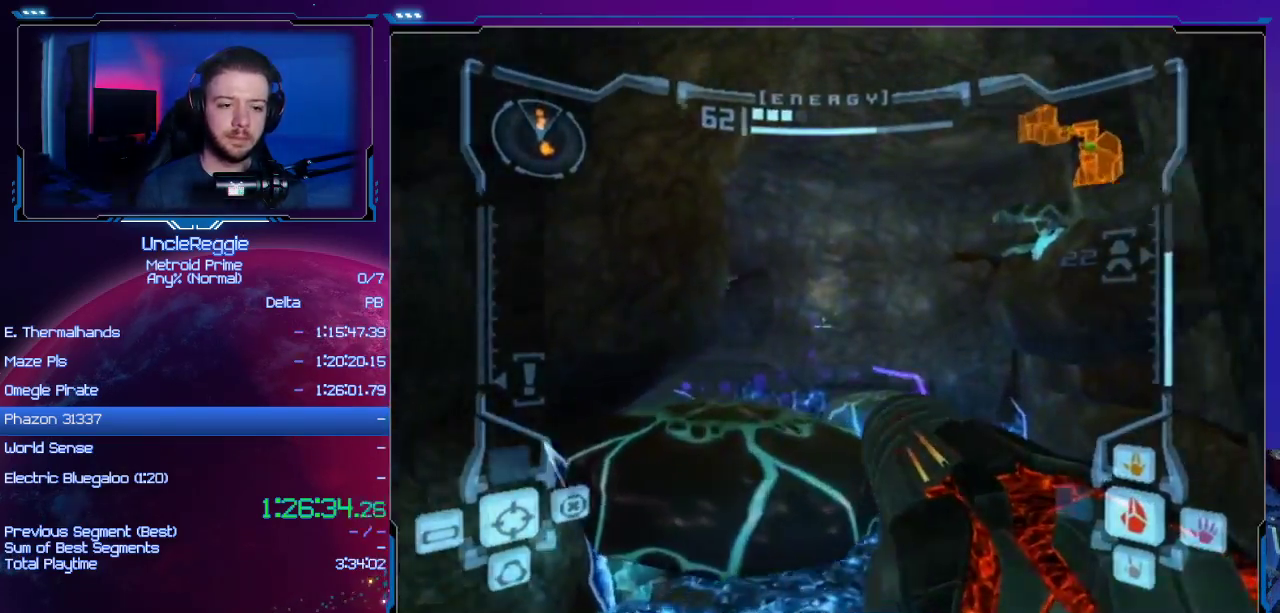
{"buttons": ["R1"], "left_stick": "up-left", "right_stick": "center", "events": [[50, "B", "up"], [84, "L1", "up"], [117, "R1", "down"], [334, "left_stick", "up-left"]]}
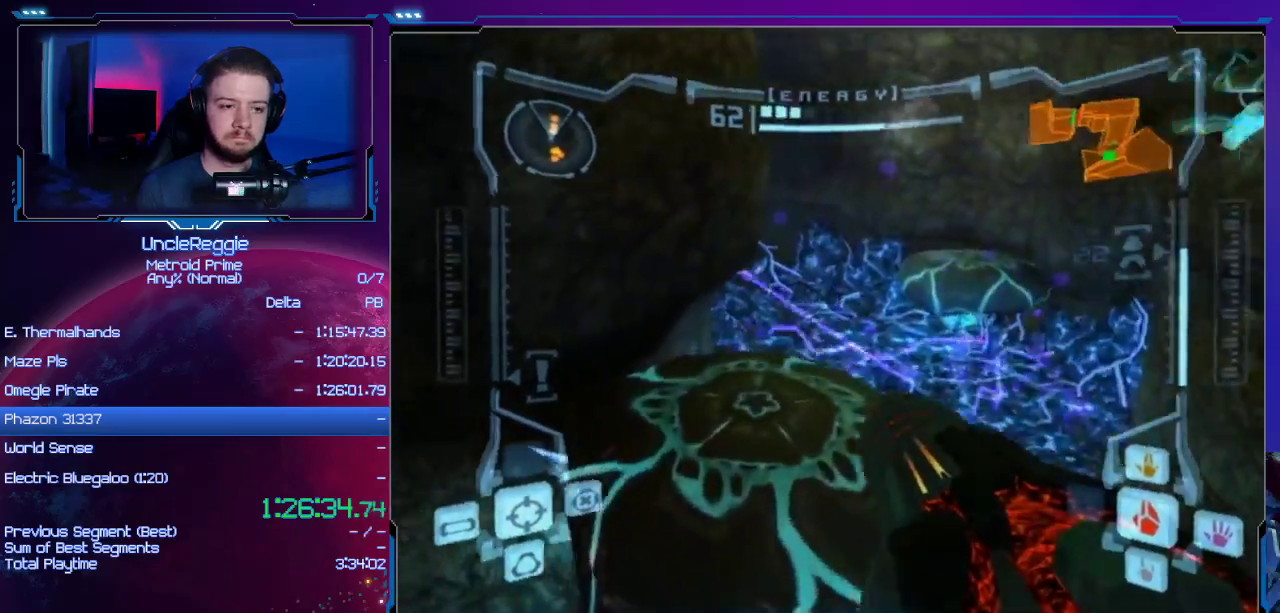
{"buttons": ["B", "L1", "R1"], "left_stick": "up-left", "right_stick": "center", "events": [[467, "B", "down"], [483, "L1", "down"]]}
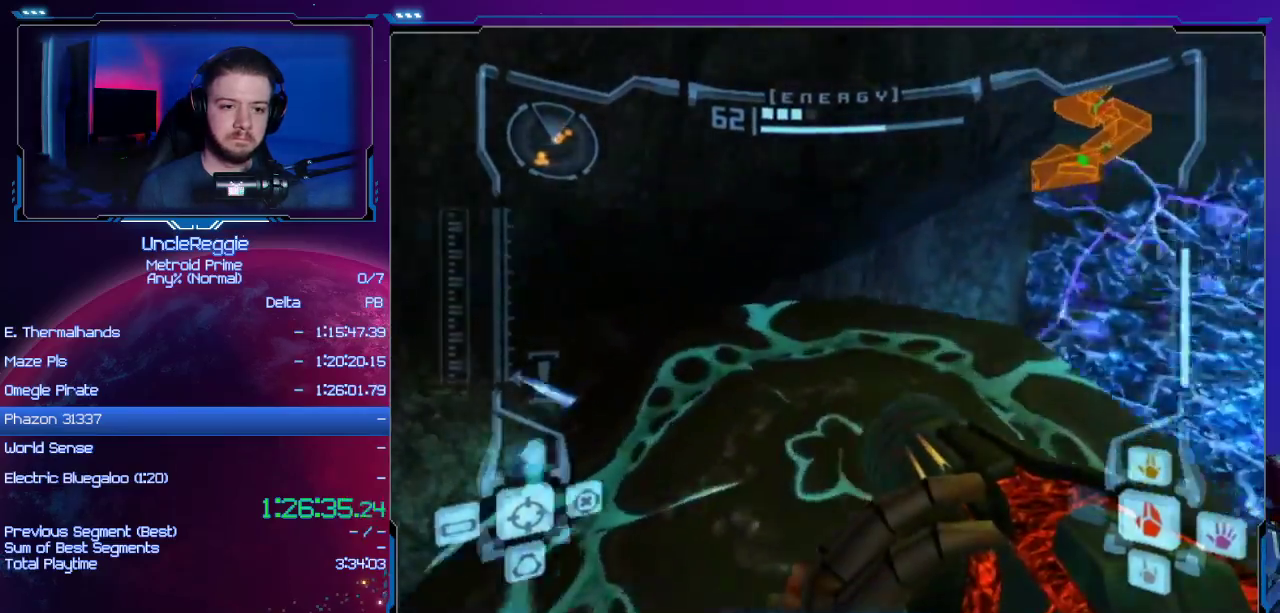
{"buttons": [], "left_stick": "up-left", "right_stick": "center", "events": [[117, "B", "up"], [150, "L1", "up"], [434, "R1", "up"]]}
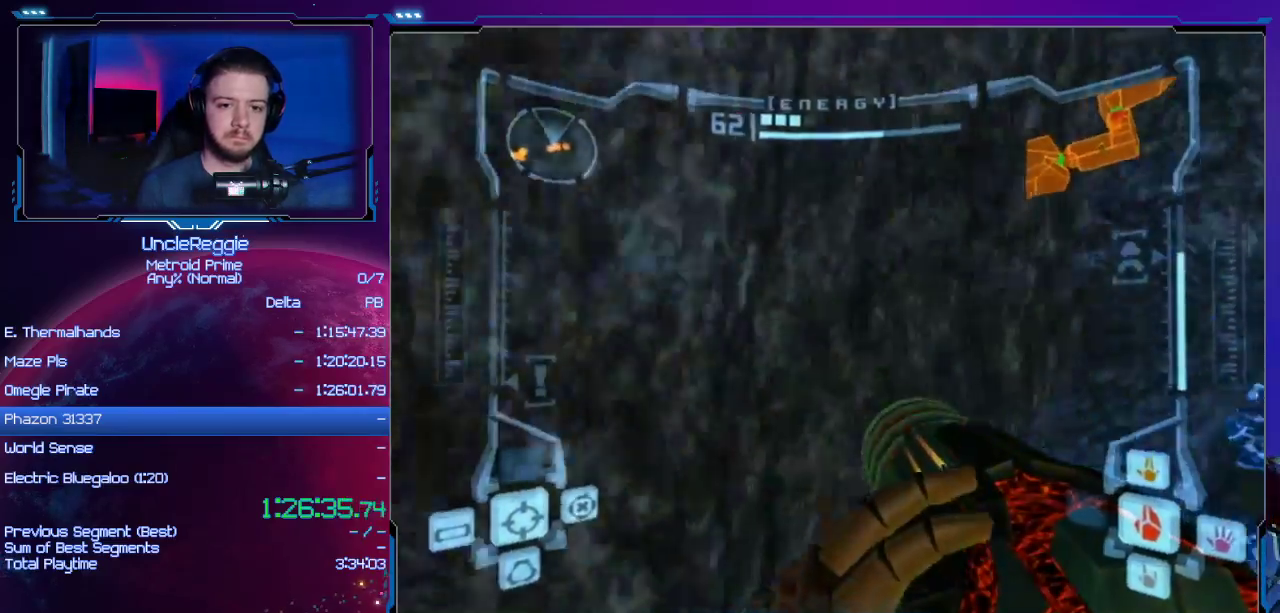
{"buttons": [], "left_stick": "up-right", "right_stick": "center", "events": [[150, "left_stick", "up-right"], [333, "left_stick", "up"], [467, "left_stick", "up-right"]]}
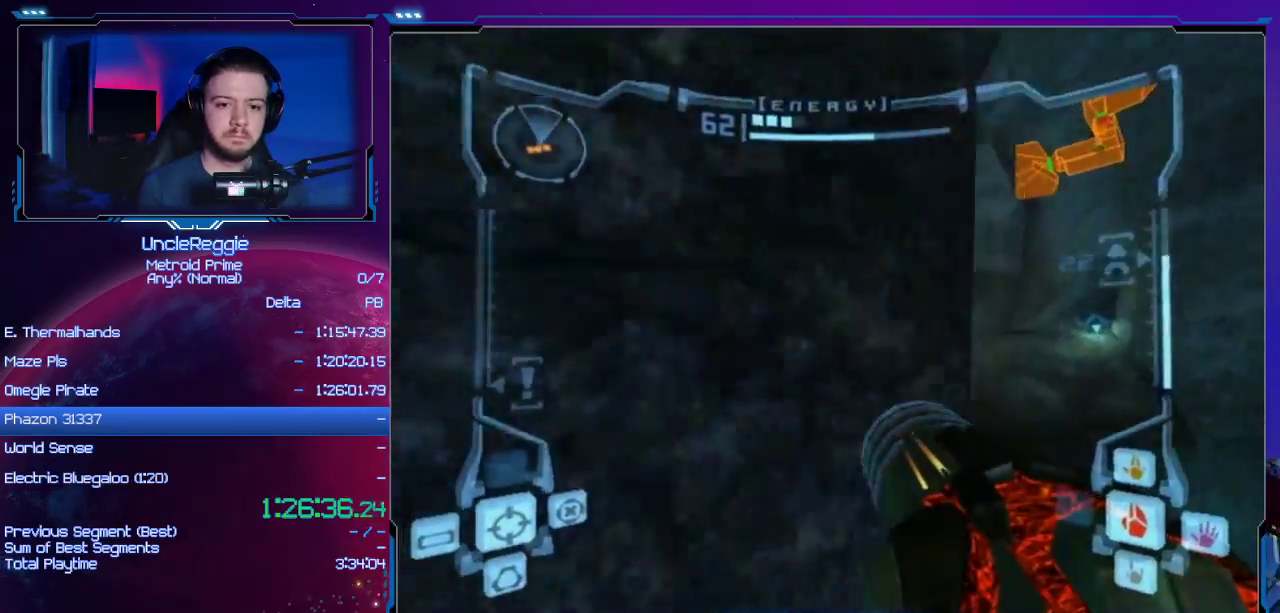
{"buttons": ["B"], "left_stick": "up-left", "right_stick": "center", "events": [[150, "A", "down"], [150, "left_stick", "up"], [234, "A", "up"], [300, "left_stick", "up-left"], [451, "B", "down"]]}
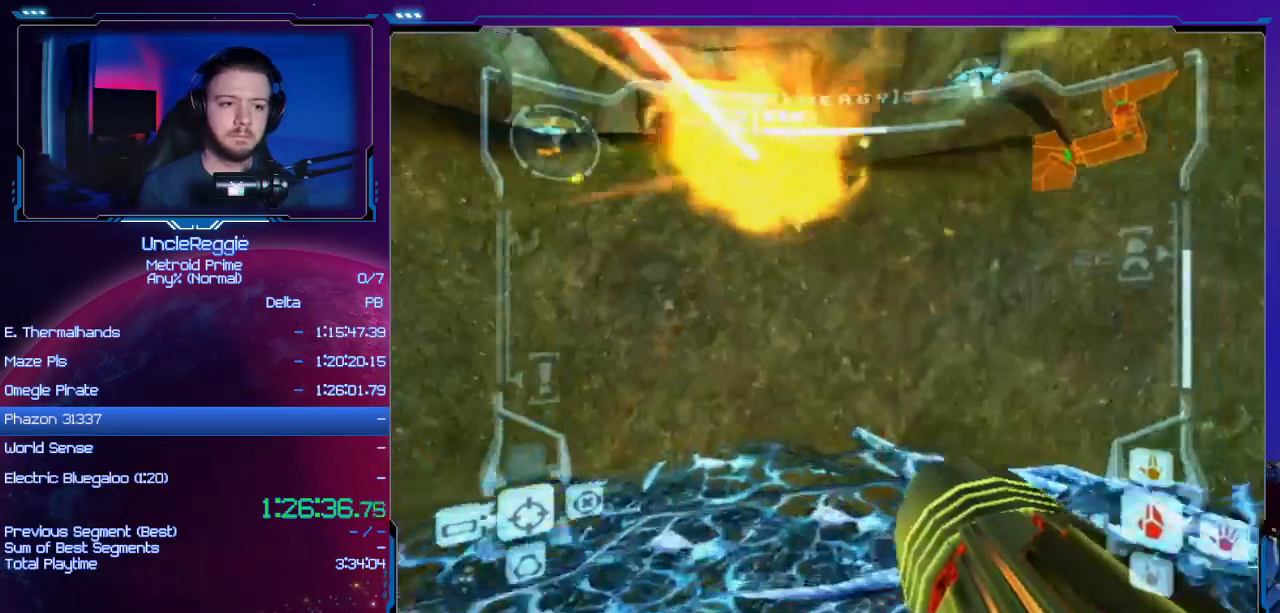
{"buttons": ["A"], "left_stick": "up", "right_stick": "center", "events": [[116, "B", "up"], [116, "left_stick", "up"], [150, "L1", "down"], [367, "B", "down"], [400, "L1", "up"], [450, "A", "down"], [483, "B", "up"]]}
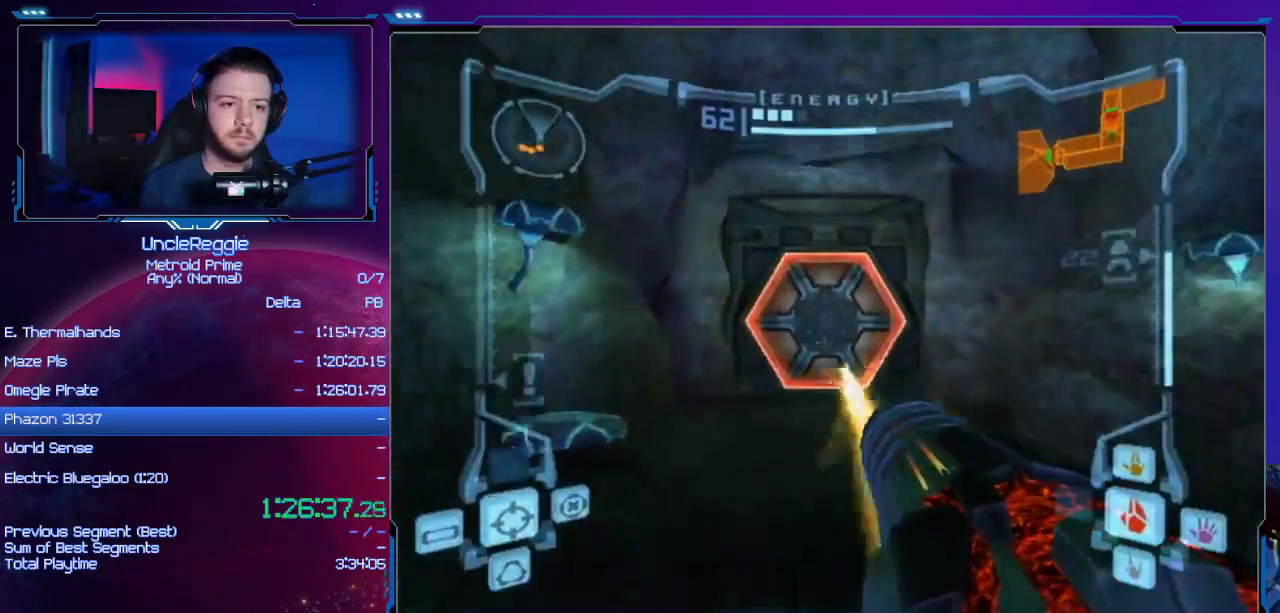
{"buttons": [], "left_stick": "up", "right_stick": "center", "events": [[150, "A", "up"]]}
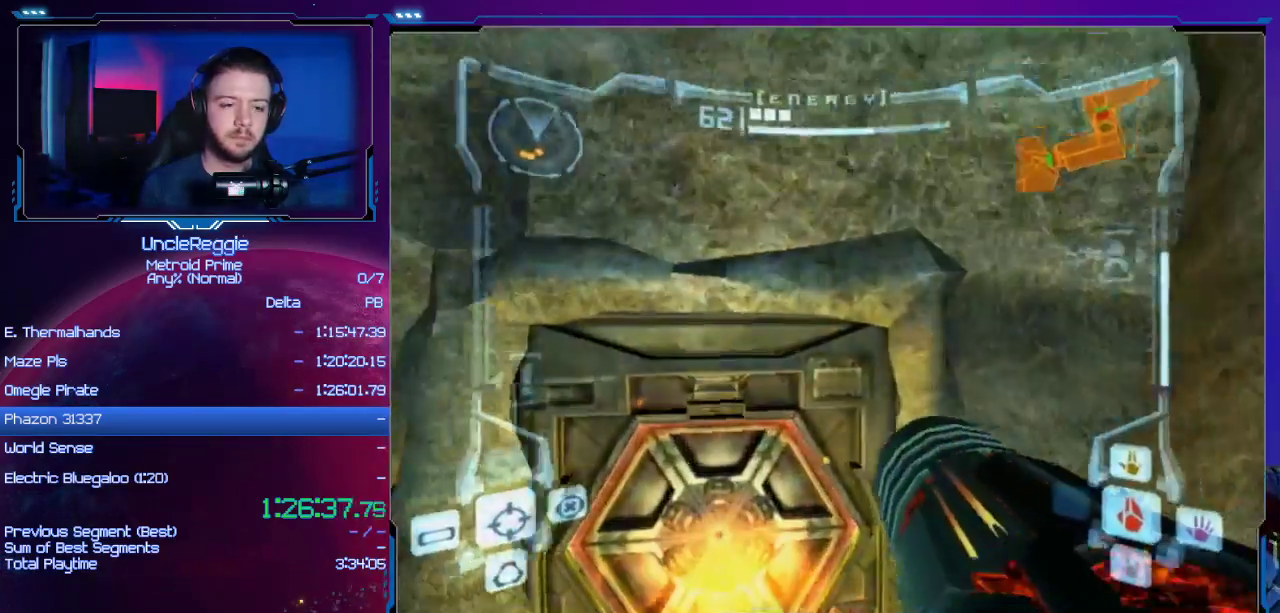
{"buttons": [], "left_stick": "up", "right_stick": "center", "events": [[16, "left_stick", "up-left"], [50, "L1", "down"], [300, "left_stick", "up"], [450, "L1", "up"]]}
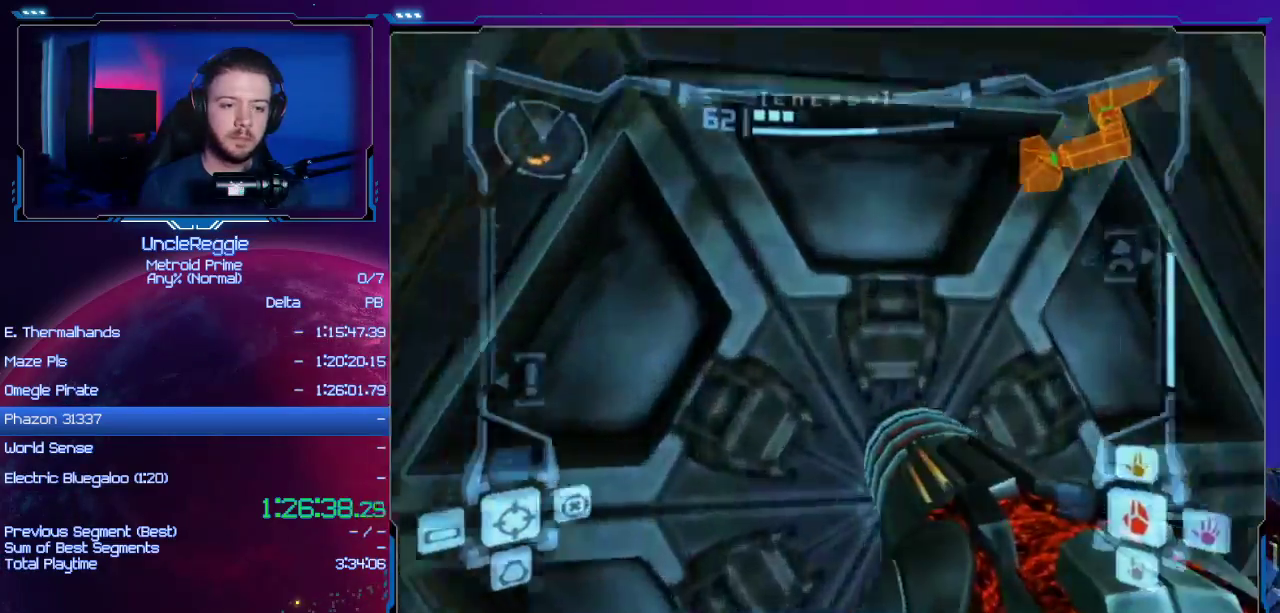
{"buttons": ["A"], "left_stick": "up-right", "right_stick": "center", "events": [[17, "left_stick", "up-right"], [84, "A", "down"], [184, "left_stick", "center"], [401, "left_stick", "up-right"]]}